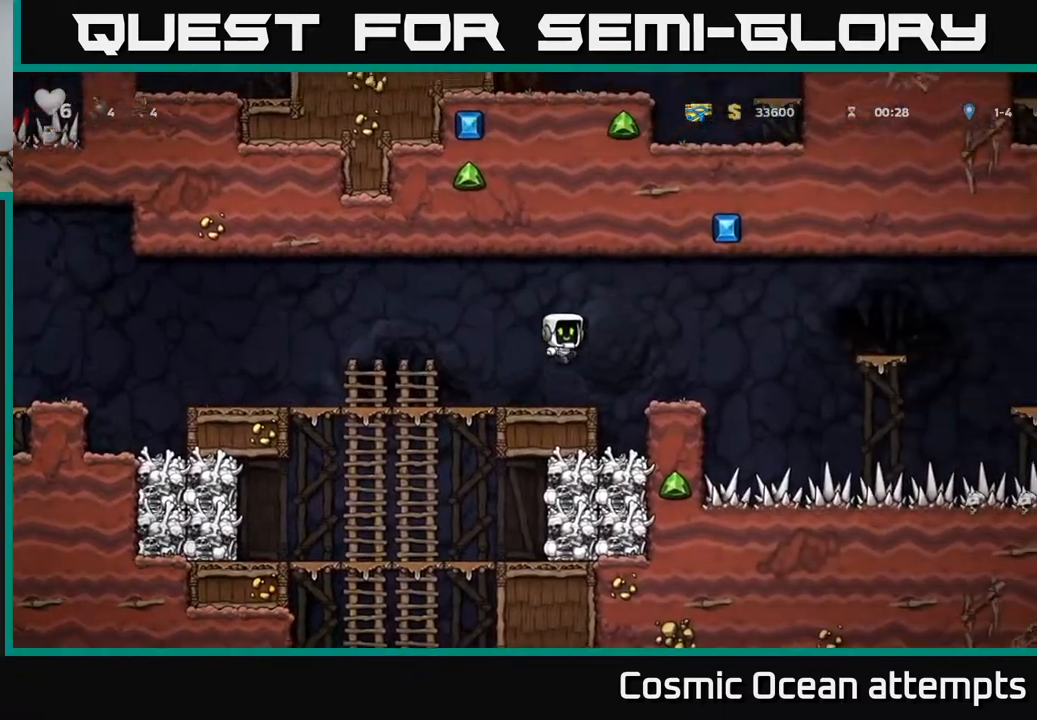
Gameplay with a controller (Xbox layout); each line is a JSON object with the inputs held at the frame after it. "events" lists button and stick changes between this image and that frame as [ms after this image, input, new state], when the widget could be followed in between. Not read: left_stick.
{"buttons": ["A", "DPAD_RIGHT"], "right_stick": "center", "events": [[117, "DPAD_RIGHT", "up"], [350, "DPAD_RIGHT", "down"], [433, "A", "down"]]}
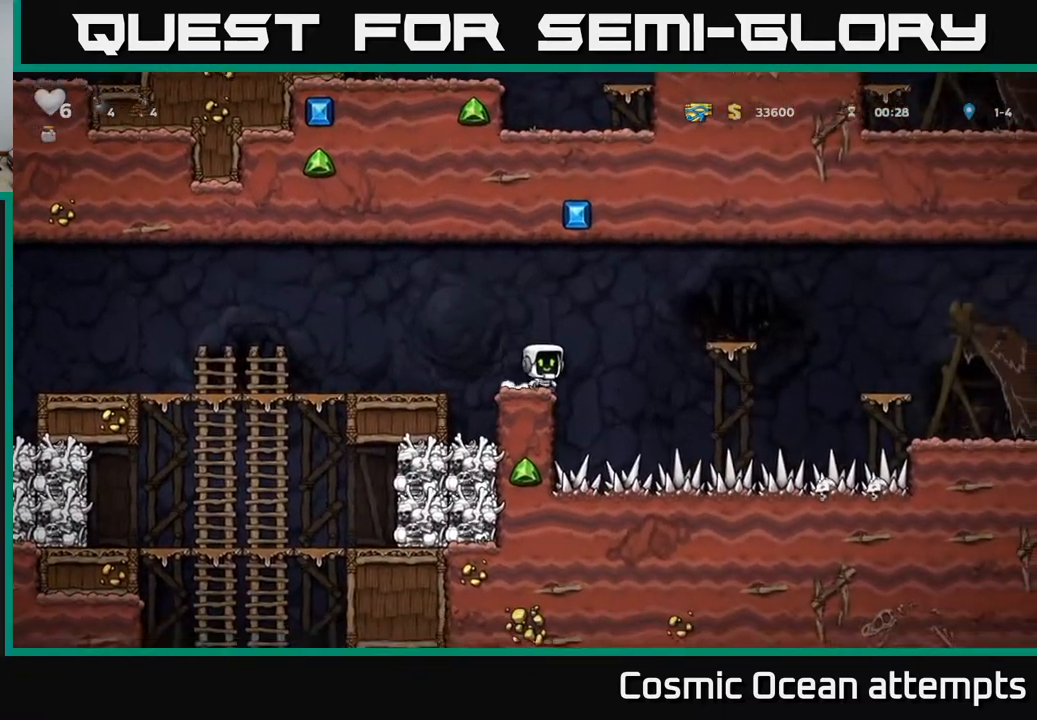
{"buttons": ["DPAD_RIGHT"], "right_stick": "center", "events": [[217, "A", "up"], [283, "DPAD_RIGHT", "up"], [433, "DPAD_RIGHT", "down"]]}
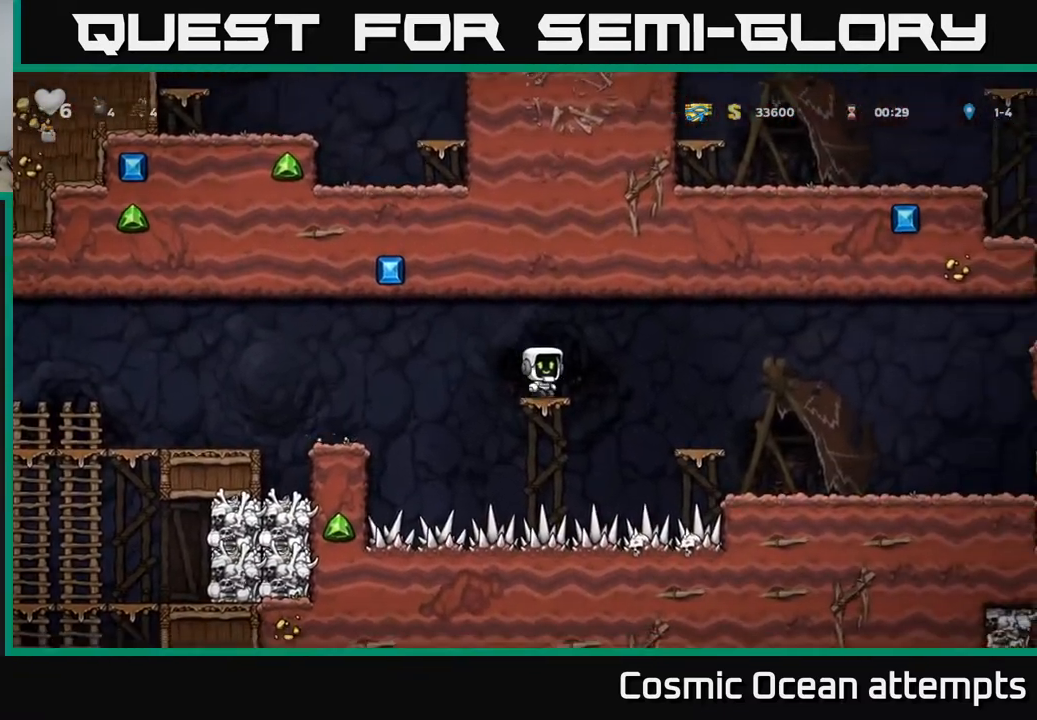
{"buttons": ["DPAD_RIGHT"], "right_stick": "center", "events": [[17, "A", "down"], [67, "A", "up"]]}
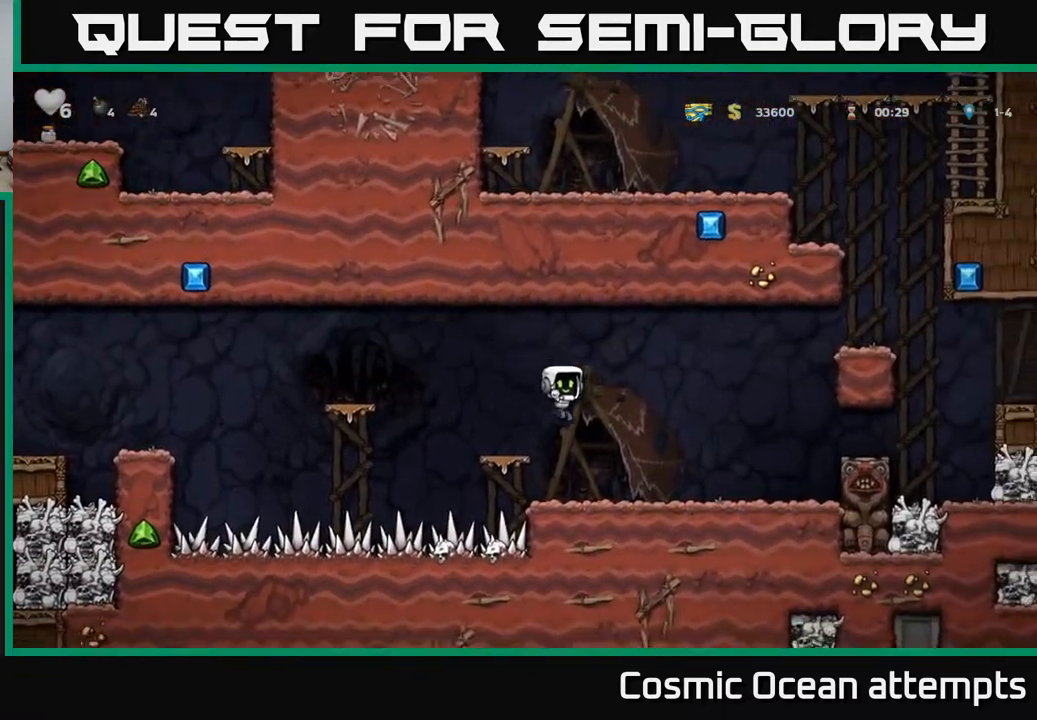
{"buttons": ["DPAD_RIGHT"], "right_stick": "center", "events": [[350, "A", "down"], [467, "A", "up"]]}
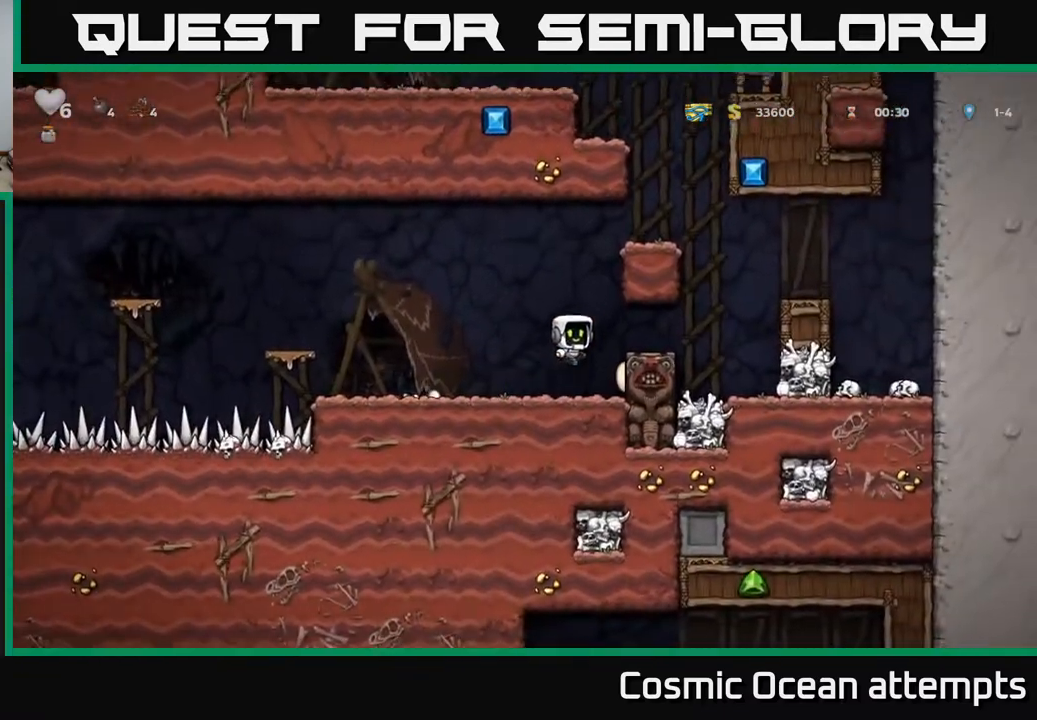
{"buttons": [], "right_stick": "center", "events": [[200, "X", "down"], [283, "X", "up"], [383, "DPAD_RIGHT", "up"]]}
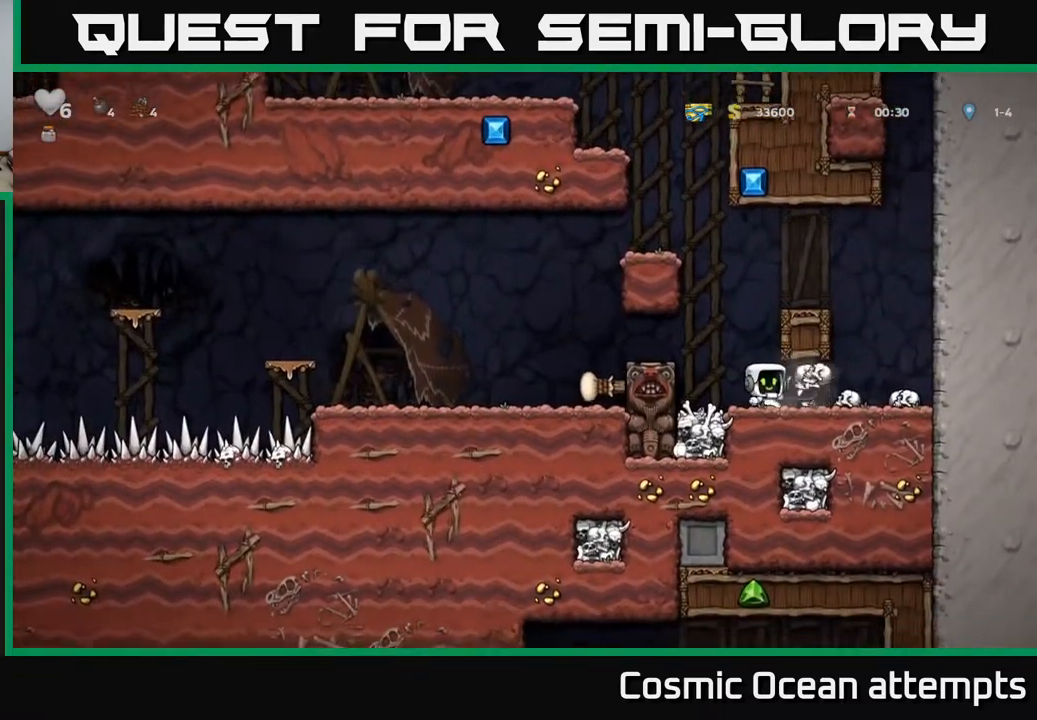
{"buttons": ["DPAD_RIGHT"], "right_stick": "center", "events": [[317, "DPAD_RIGHT", "down"]]}
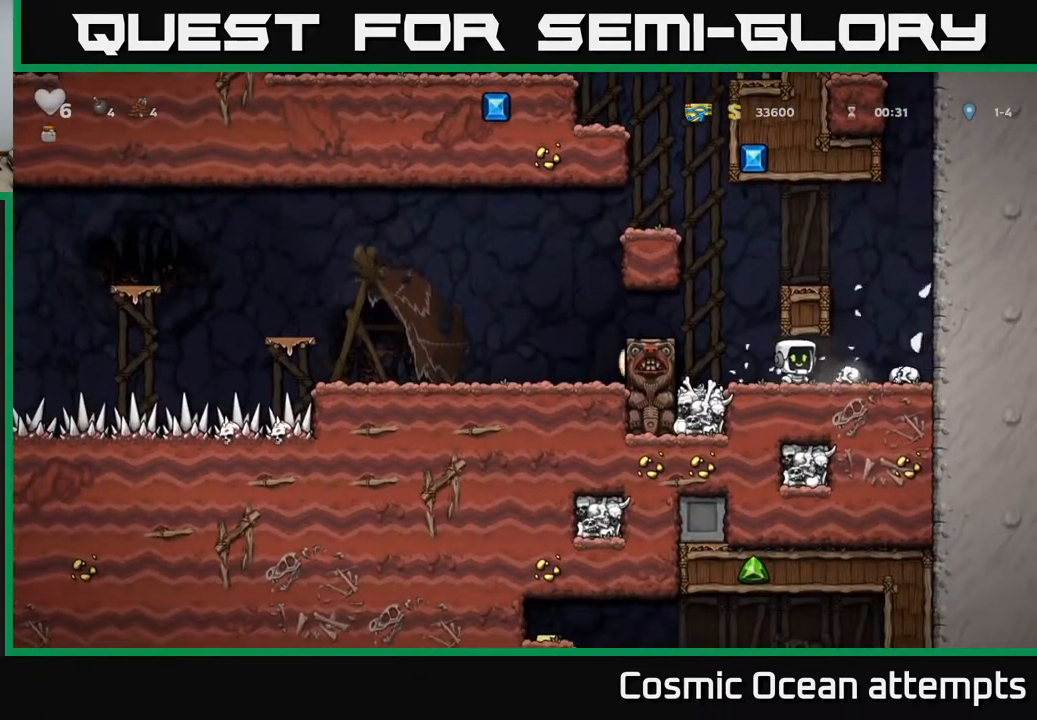
{"buttons": ["A", "DPAD_LEFT"], "right_stick": "center", "events": [[17, "DPAD_DOWN", "down"], [50, "DPAD_RIGHT", "up"], [83, "X", "down"], [150, "DPAD_DOWN", "up"], [167, "X", "up"], [183, "DPAD_LEFT", "down"], [433, "A", "down"]]}
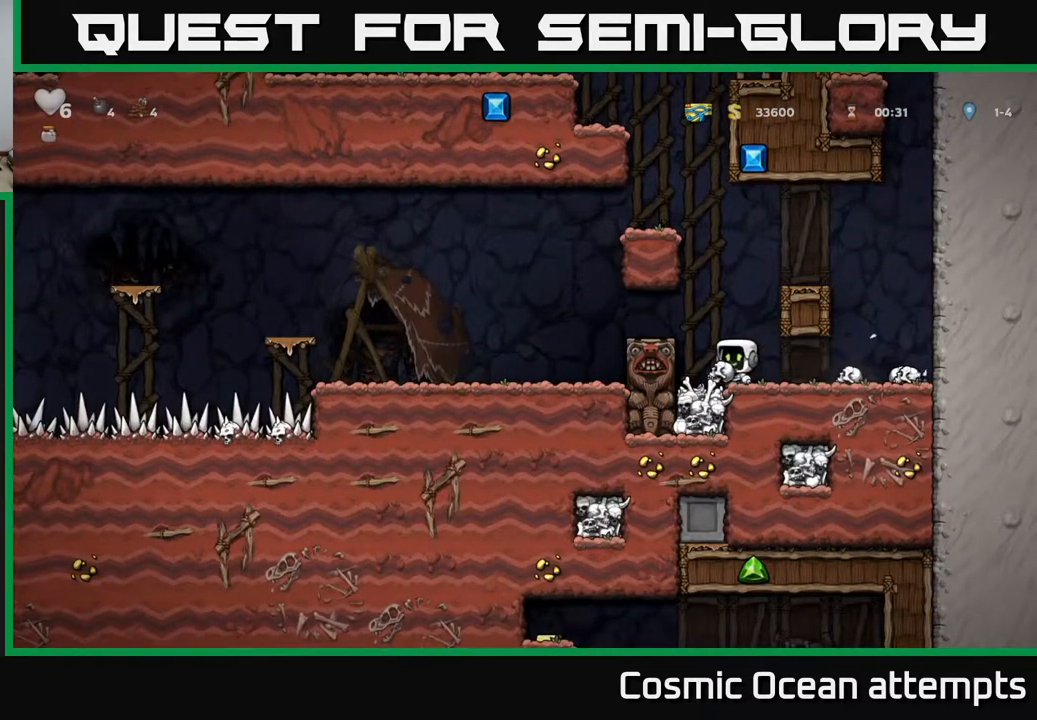
{"buttons": ["DPAD_LEFT"], "right_stick": "center", "events": [[83, "A", "up"]]}
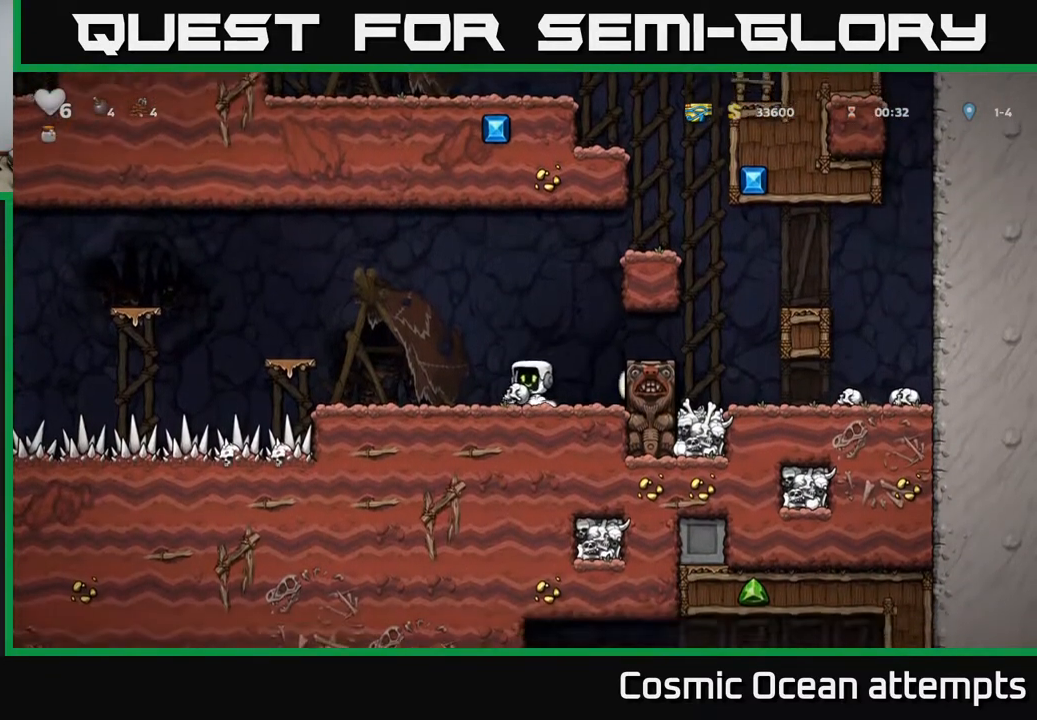
{"buttons": [], "right_stick": "center", "events": [[83, "A", "down"], [233, "A", "up"], [467, "DPAD_LEFT", "up"]]}
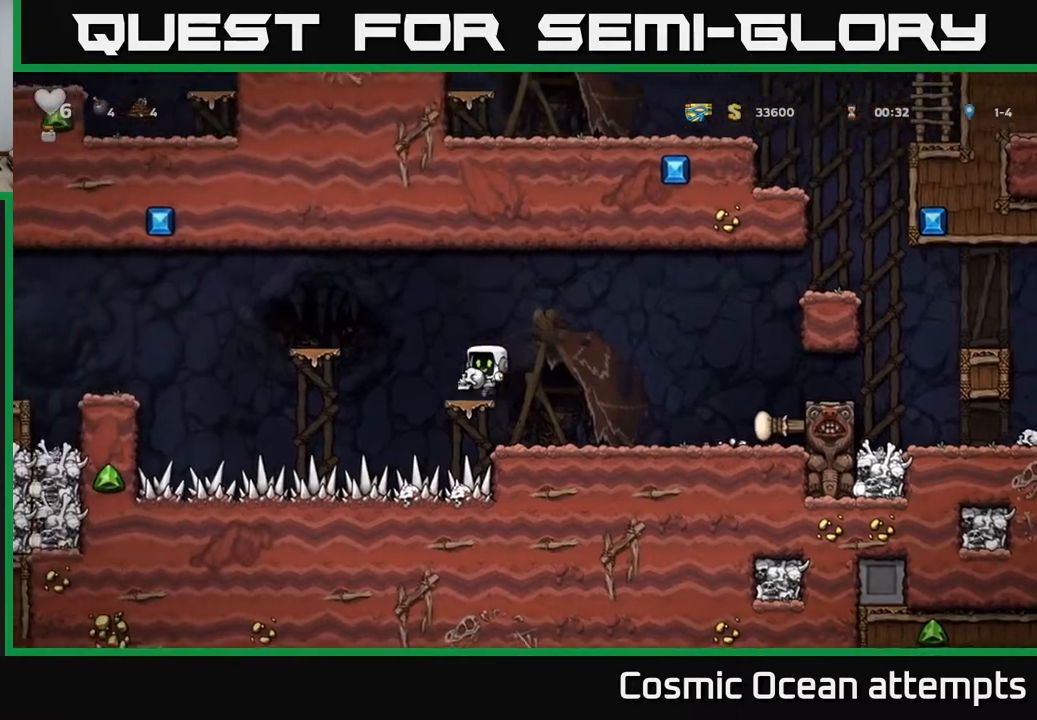
{"buttons": ["DPAD_LEFT"], "right_stick": "center", "events": [[50, "DPAD_LEFT", "down"], [67, "A", "down"], [250, "A", "up"], [300, "DPAD_LEFT", "up"], [433, "DPAD_LEFT", "down"]]}
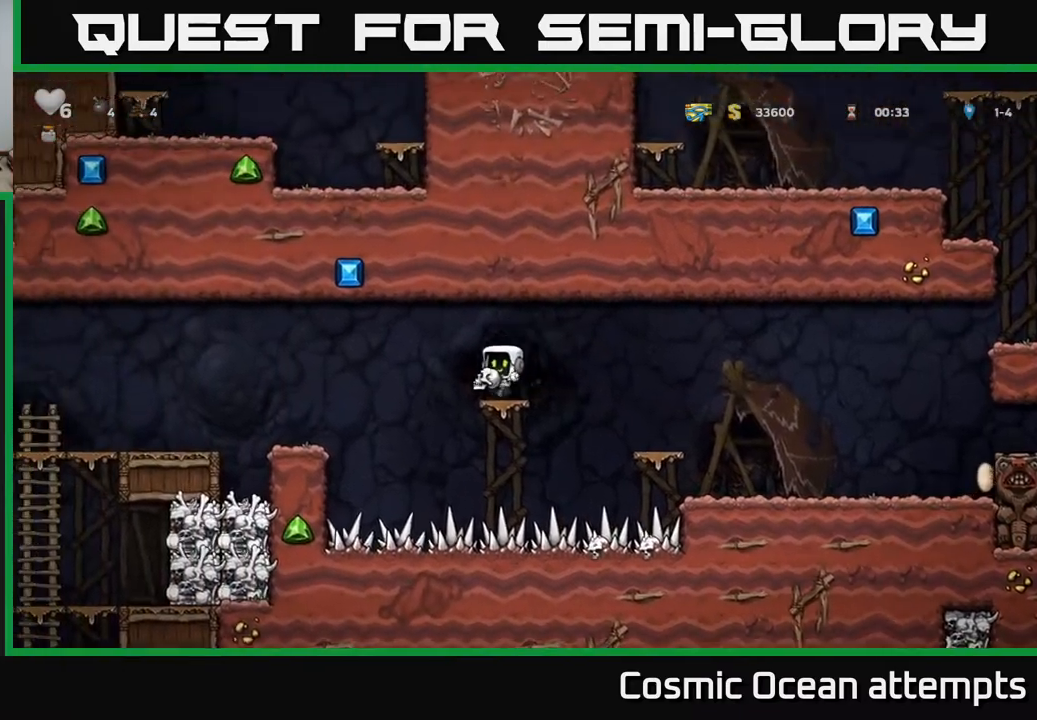
{"buttons": ["DPAD_LEFT"], "right_stick": "center", "events": [[33, "A", "down"], [167, "A", "up"]]}
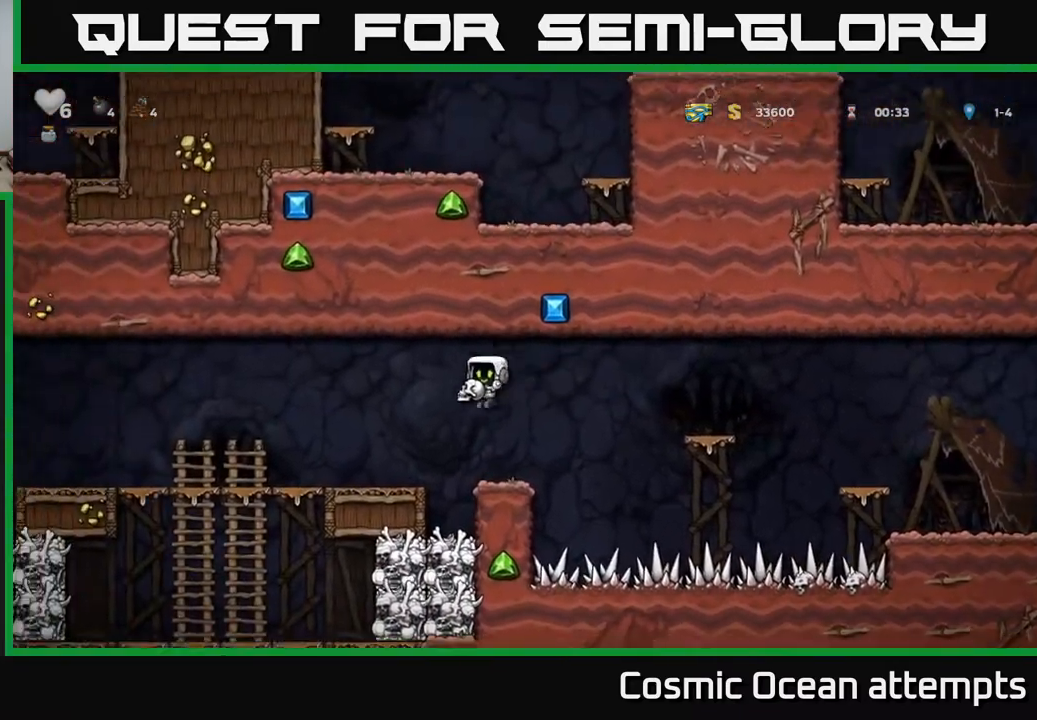
{"buttons": ["DPAD_DOWN"], "right_stick": "center", "events": [[450, "DPAD_DOWN", "down"], [450, "DPAD_LEFT", "up"]]}
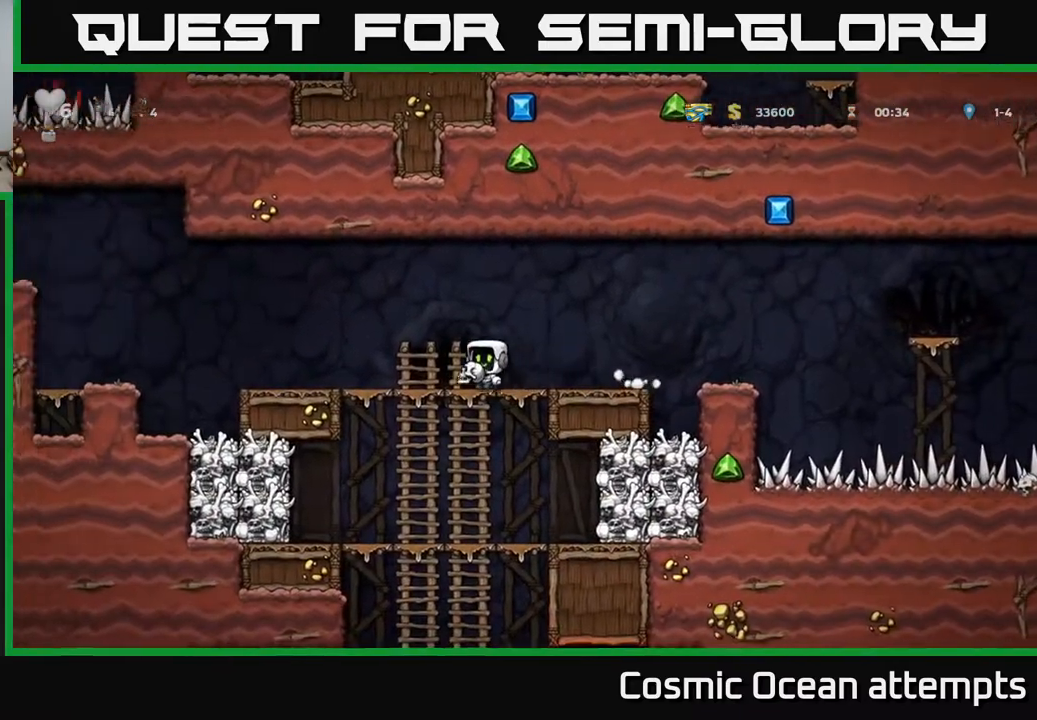
{"buttons": ["A", "DPAD_DOWN"], "right_stick": "center", "events": [[17, "A", "down"], [100, "A", "up"], [117, "DPAD_DOWN", "up"], [267, "DPAD_UP", "down"], [350, "DPAD_UP", "up"], [383, "DPAD_DOWN", "down"], [417, "A", "down"]]}
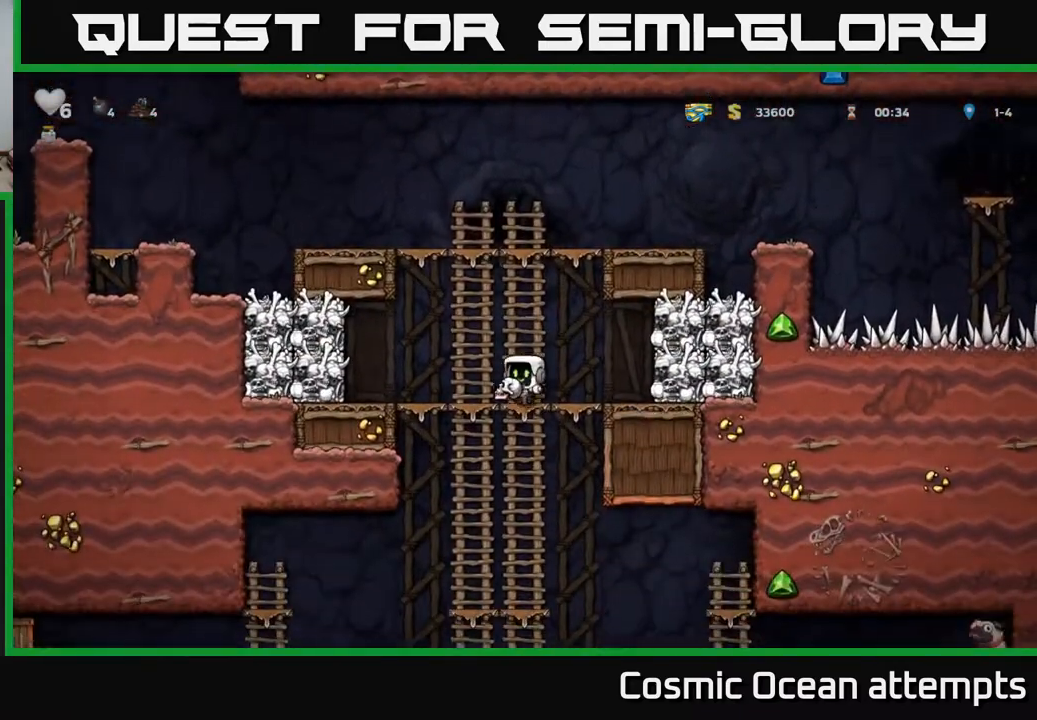
{"buttons": [], "right_stick": "center", "events": [[17, "A", "up"], [117, "DPAD_DOWN", "up"], [267, "DPAD_UP", "down"], [417, "DPAD_UP", "up"]]}
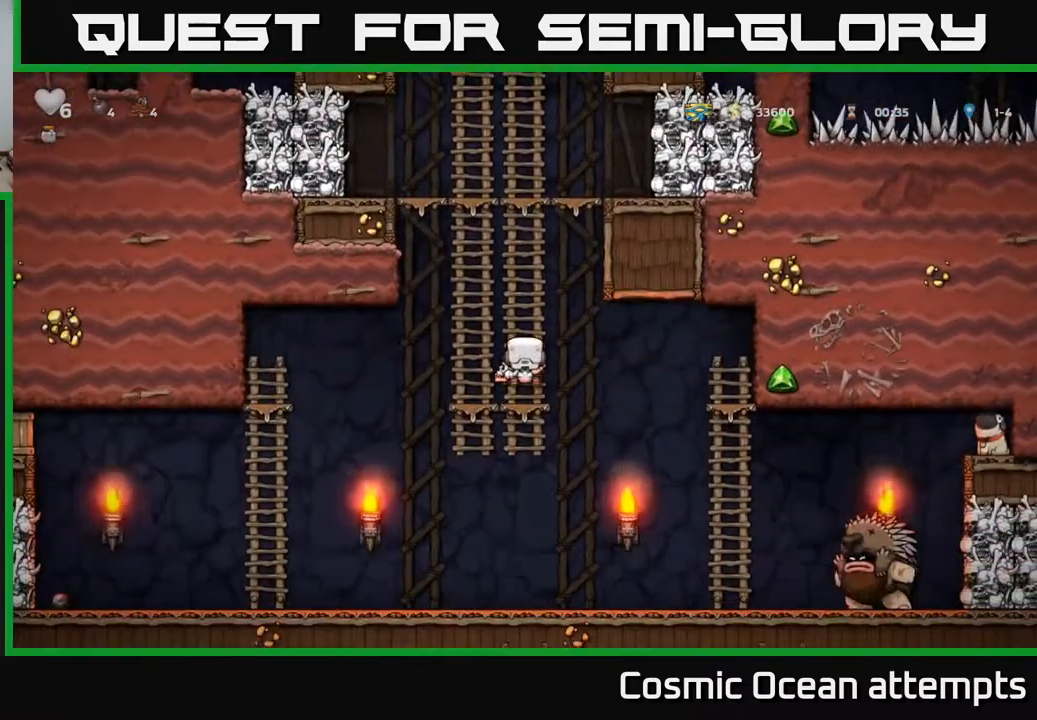
{"buttons": [], "right_stick": "center", "events": [[167, "DPAD_DOWN", "down"], [233, "A", "down"], [333, "A", "up"], [400, "DPAD_DOWN", "up"]]}
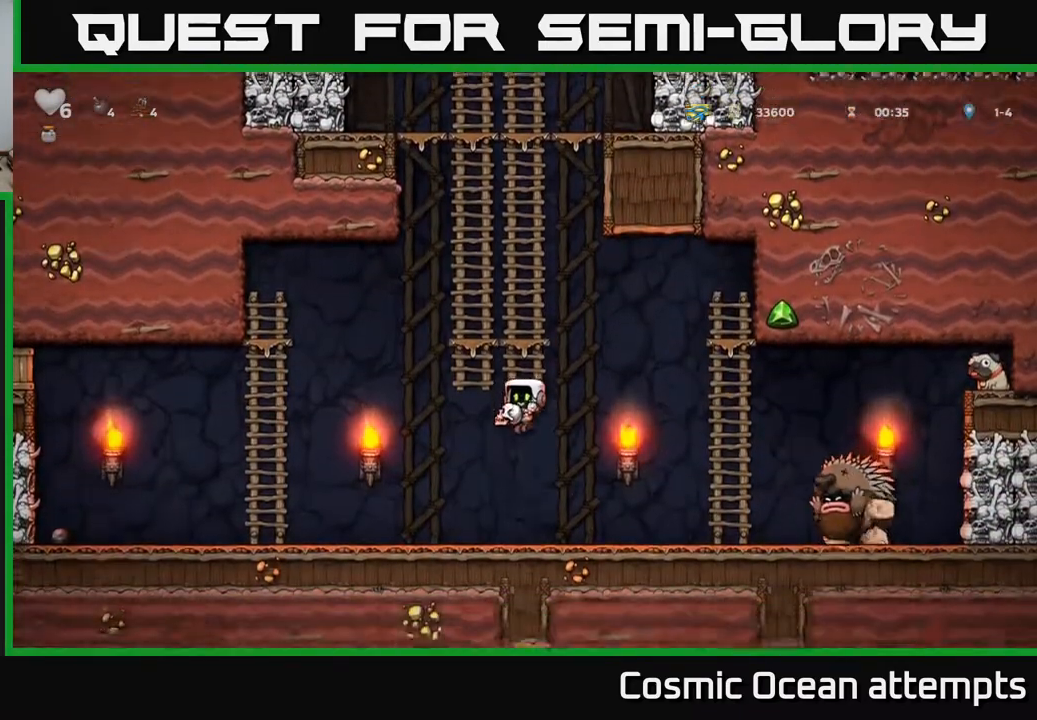
{"buttons": ["DPAD_LEFT"], "right_stick": "center", "events": [[67, "DPAD_RIGHT", "down"], [200, "DPAD_RIGHT", "up"], [367, "DPAD_LEFT", "down"]]}
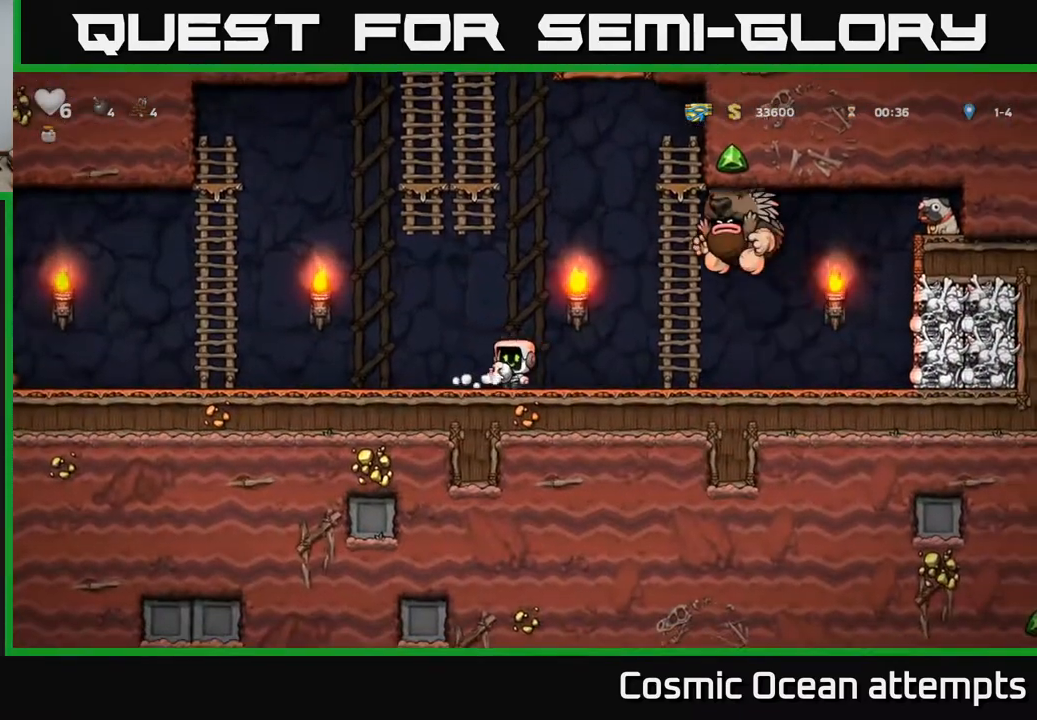
{"buttons": ["DPAD_LEFT"], "right_stick": "center", "events": [[217, "DPAD_LEFT", "up"], [417, "DPAD_LEFT", "down"]]}
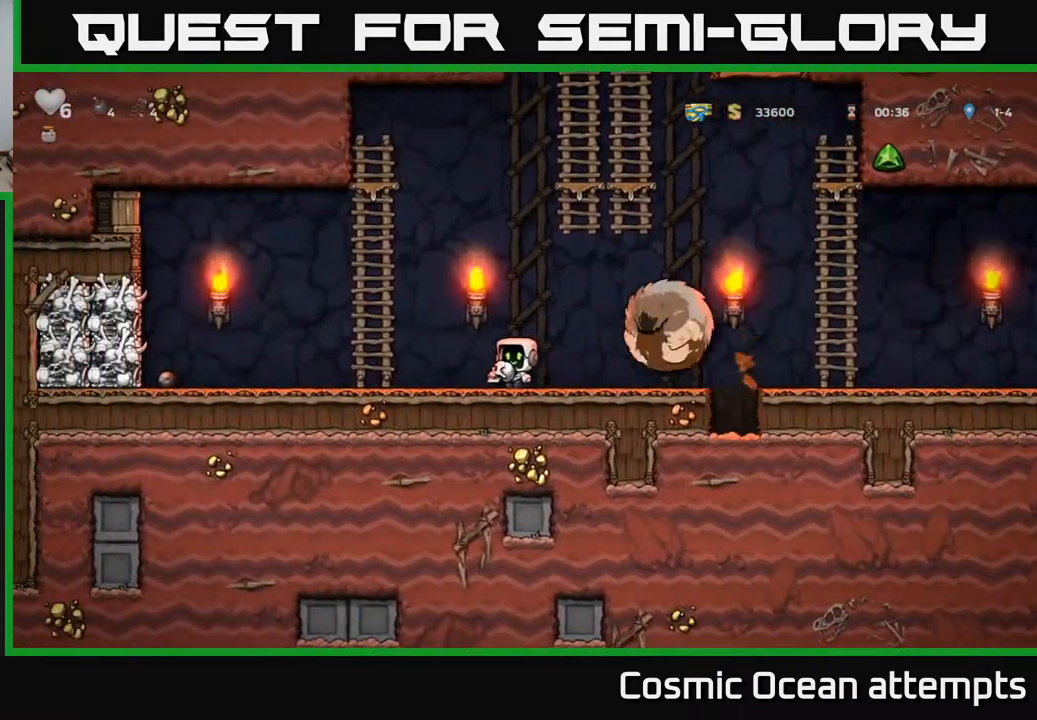
{"buttons": ["DPAD_RIGHT"], "right_stick": "center", "events": [[50, "A", "down"], [217, "DPAD_UP", "down"], [267, "A", "up"], [267, "DPAD_LEFT", "up"], [383, "A", "down"], [433, "DPAD_RIGHT", "down"], [450, "DPAD_UP", "up"], [500, "A", "up"]]}
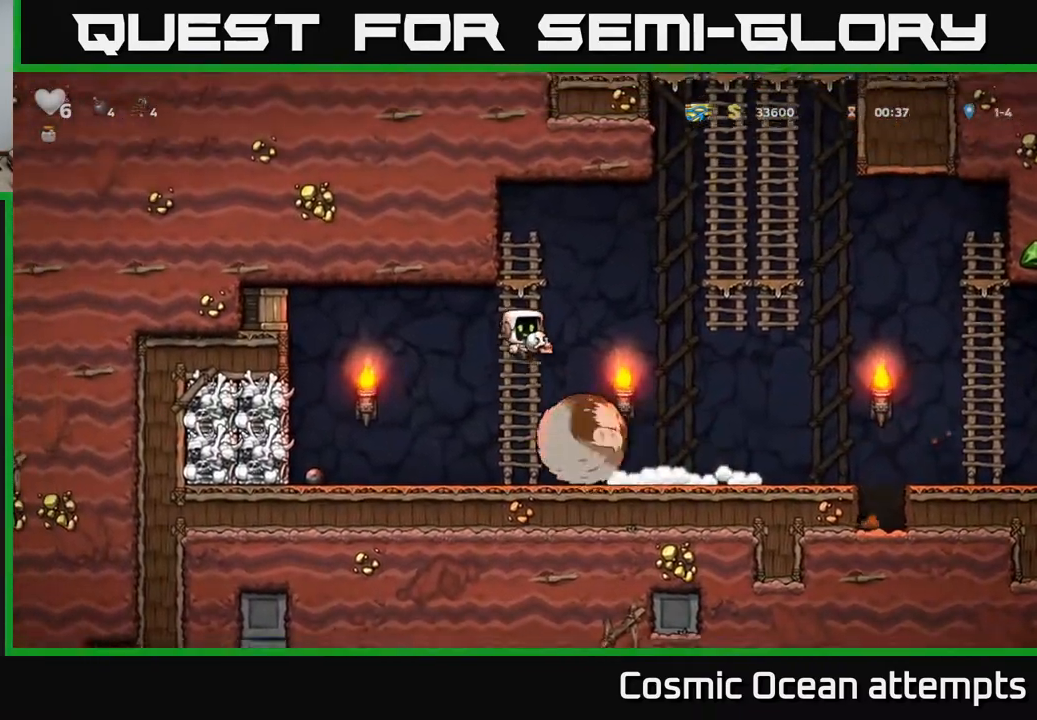
{"buttons": ["DPAD_LEFT"], "right_stick": "center", "events": [[133, "DPAD_RIGHT", "up"], [333, "DPAD_LEFT", "down"]]}
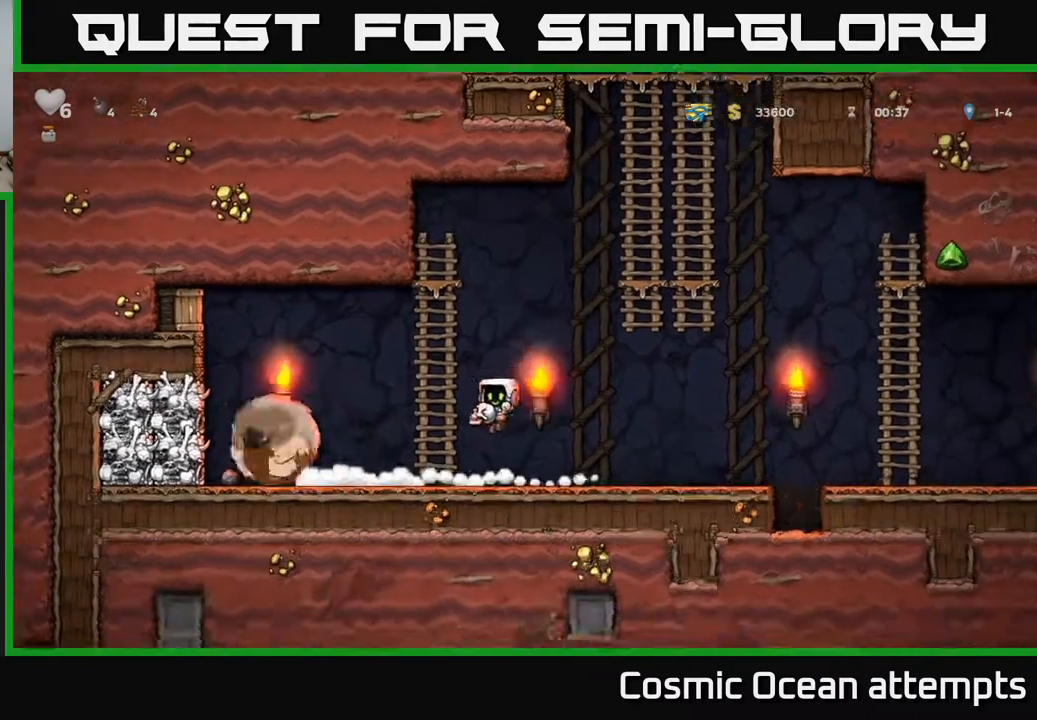
{"buttons": ["DPAD_LEFT"], "right_stick": "center", "events": [[217, "DPAD_LEFT", "up"], [483, "DPAD_LEFT", "down"]]}
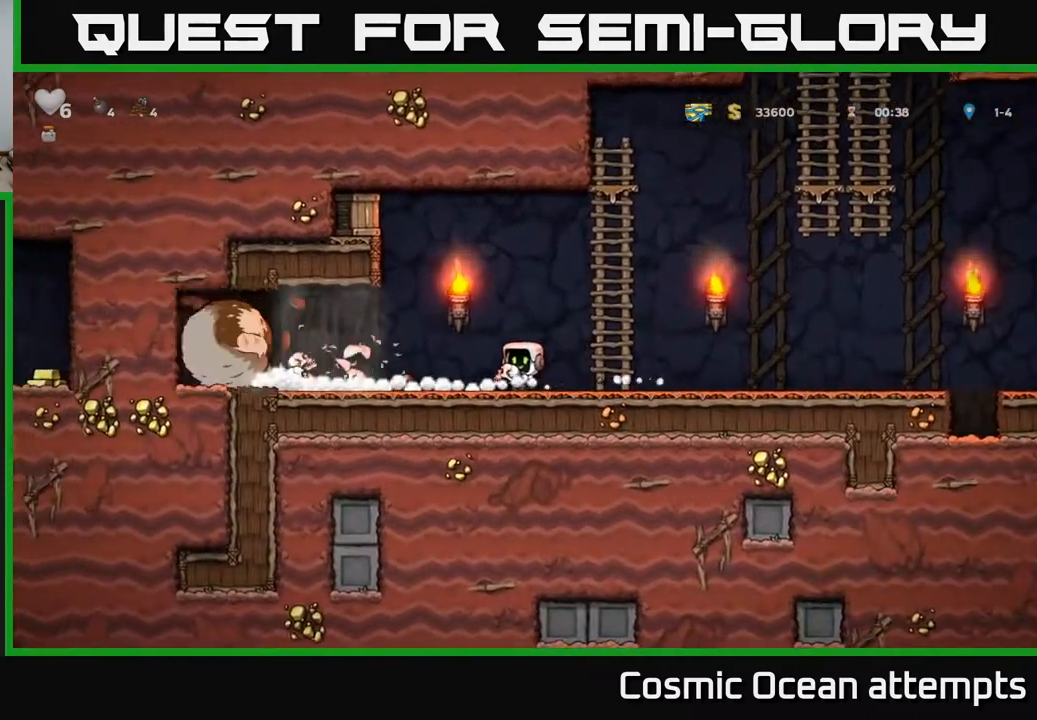
{"buttons": ["DPAD_LEFT"], "right_stick": "center", "events": []}
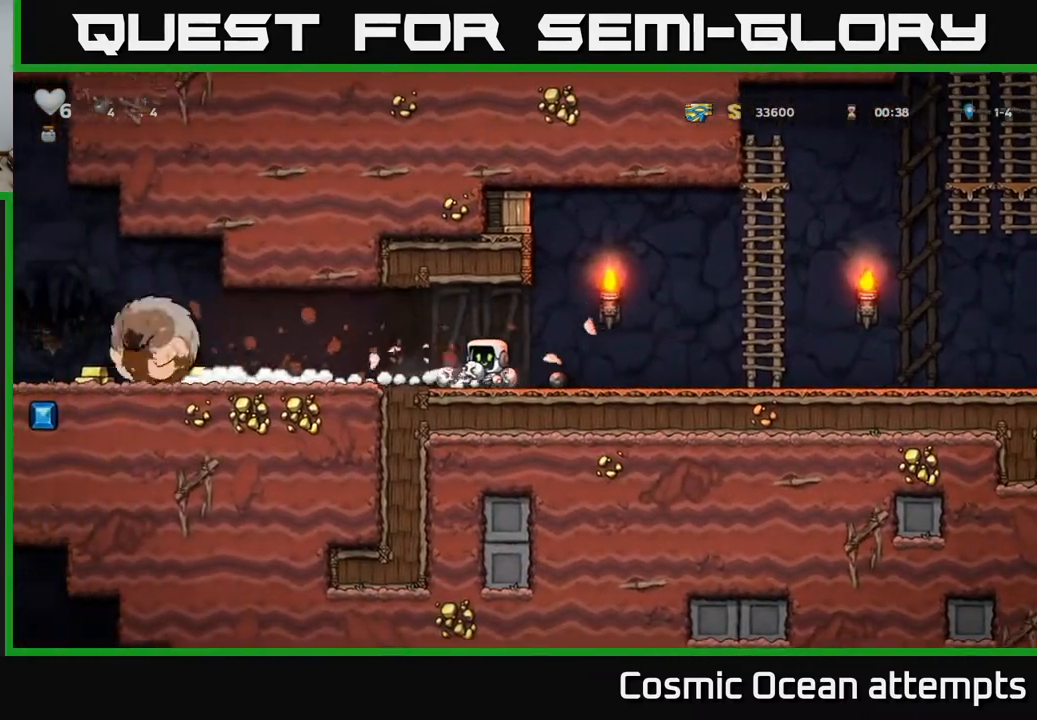
{"buttons": [], "right_stick": "center", "events": [[450, "X", "down"], [500, "DPAD_LEFT", "up"], [500, "X", "up"]]}
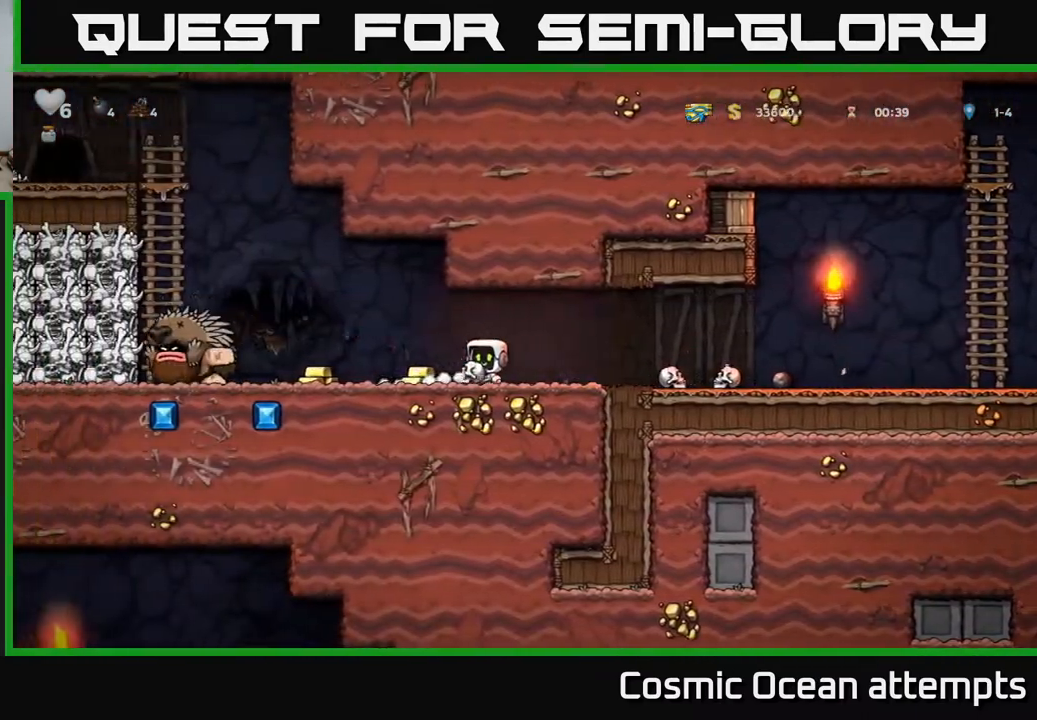
{"buttons": ["DPAD_RIGHT"], "right_stick": "center", "events": [[33, "DPAD_RIGHT", "down"]]}
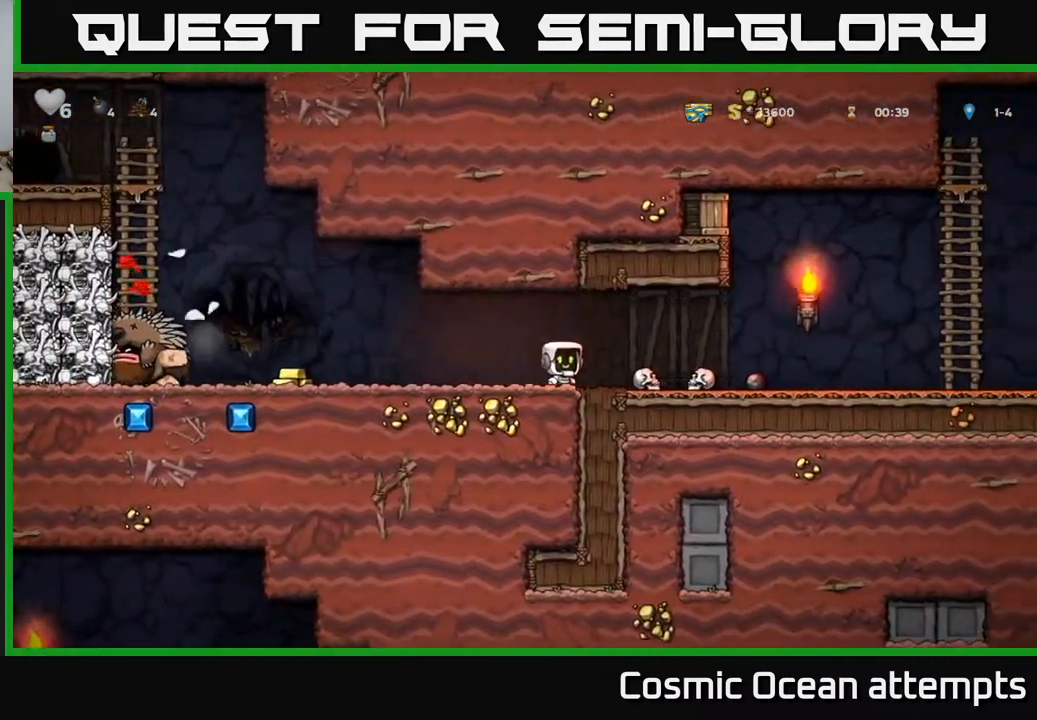
{"buttons": ["DPAD_LEFT"], "right_stick": "center", "events": [[283, "DPAD_DOWN", "down"], [317, "DPAD_RIGHT", "up"], [350, "DPAD_LEFT", "down"], [350, "X", "down"], [383, "DPAD_DOWN", "up"], [400, "X", "up"]]}
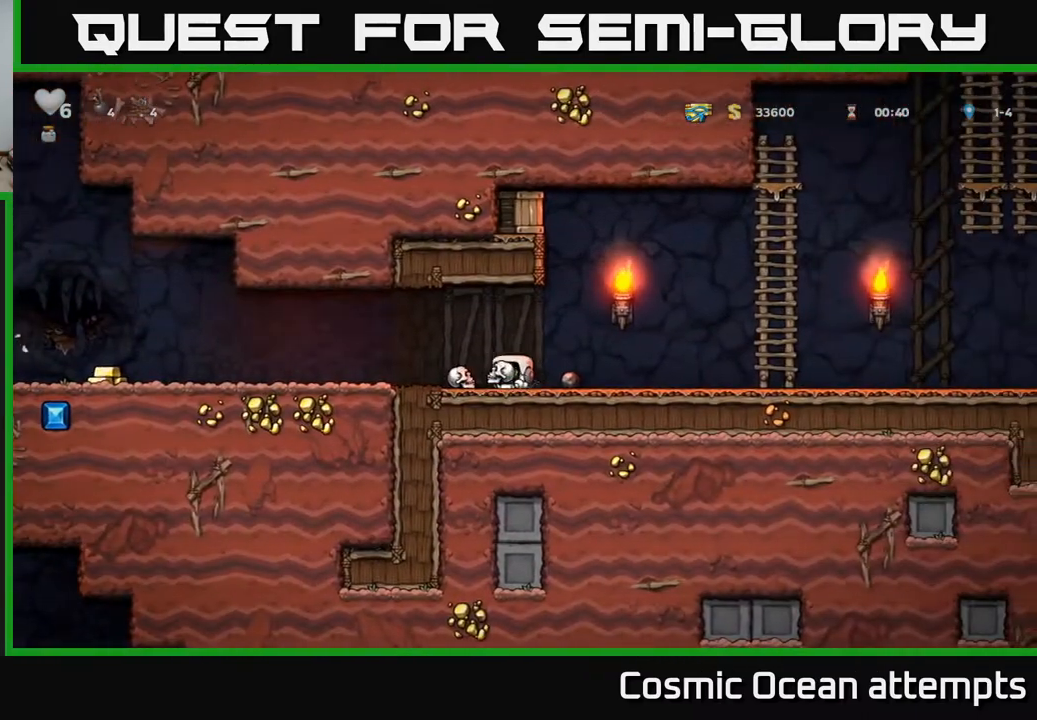
{"buttons": ["DPAD_RIGHT"], "right_stick": "center", "events": [[333, "X", "down"], [433, "DPAD_LEFT", "up"], [433, "X", "up"], [450, "DPAD_RIGHT", "down"]]}
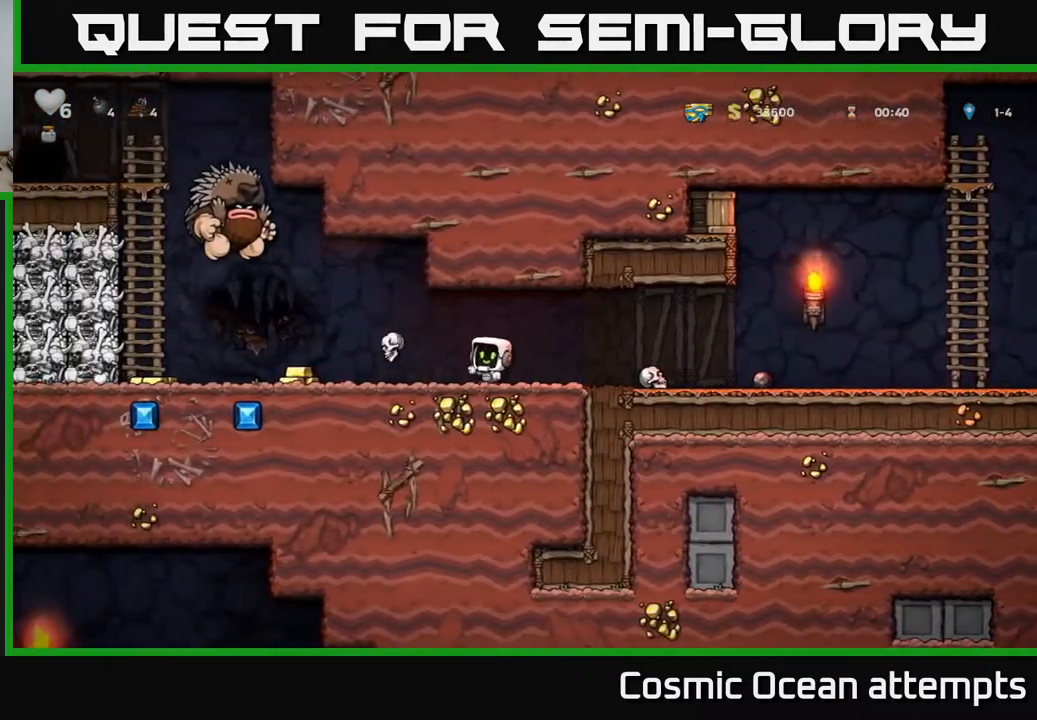
{"buttons": ["X", "DPAD_DOWN", "DPAD_LEFT"], "right_stick": "center", "events": [[433, "DPAD_DOWN", "down"], [450, "DPAD_RIGHT", "up"], [467, "DPAD_LEFT", "down"], [483, "X", "down"]]}
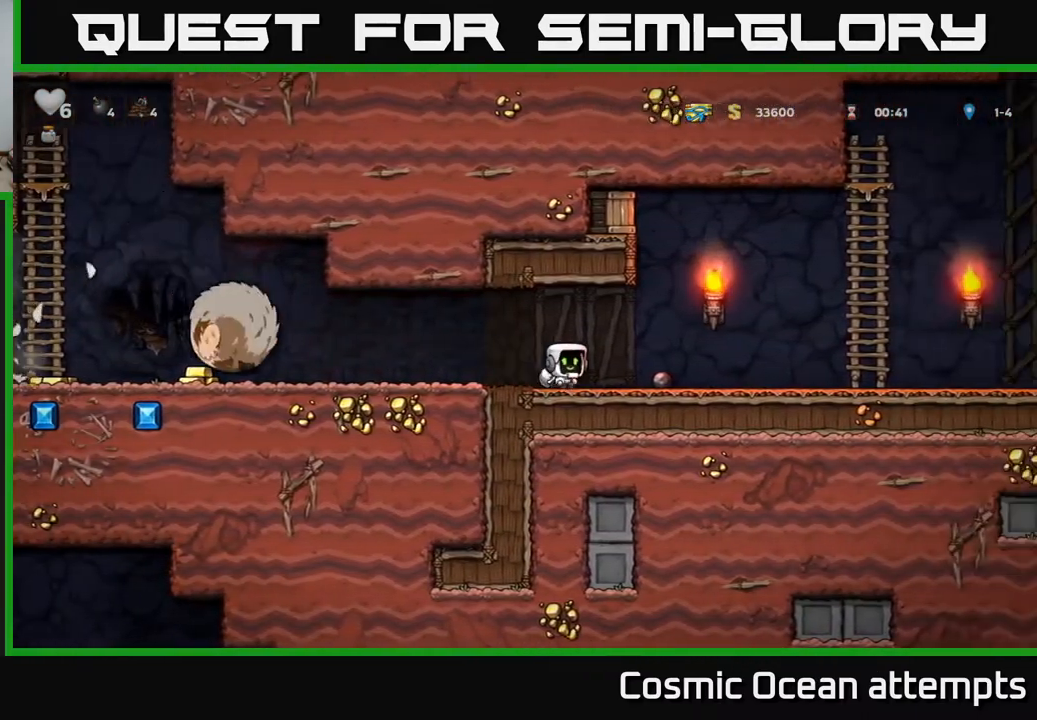
{"buttons": ["DPAD_RIGHT"], "right_stick": "center", "events": [[17, "DPAD_DOWN", "up"], [67, "X", "up"], [200, "X", "down"], [217, "DPAD_LEFT", "up"], [217, "DPAD_RIGHT", "down"], [267, "X", "up"]]}
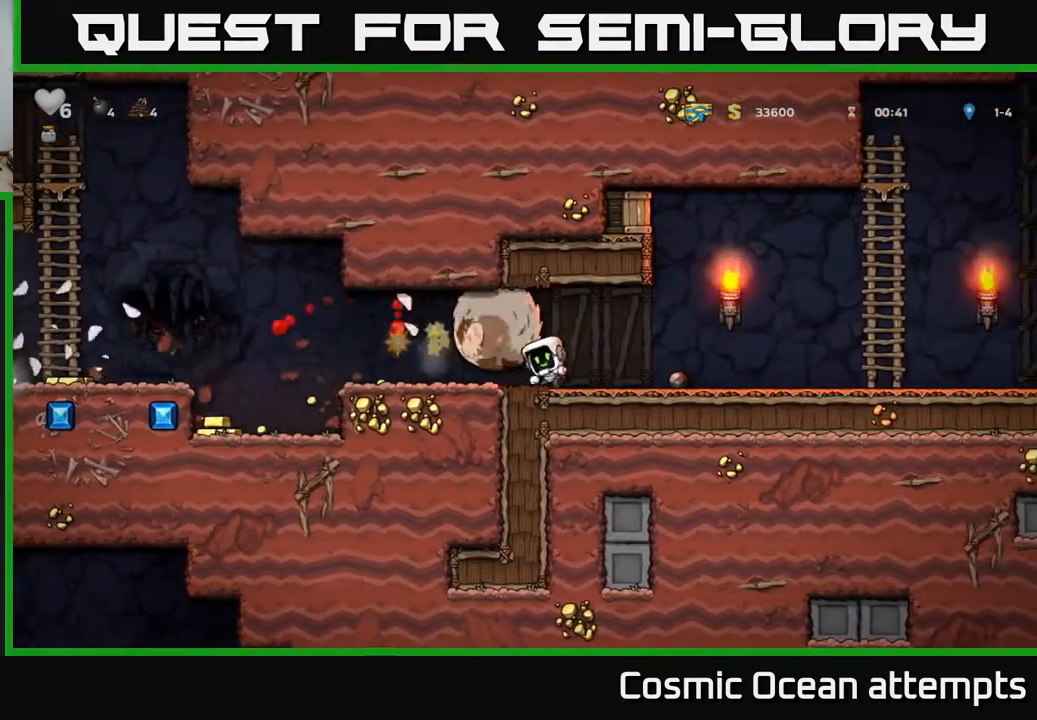
{"buttons": ["DPAD_RIGHT"], "right_stick": "center", "events": []}
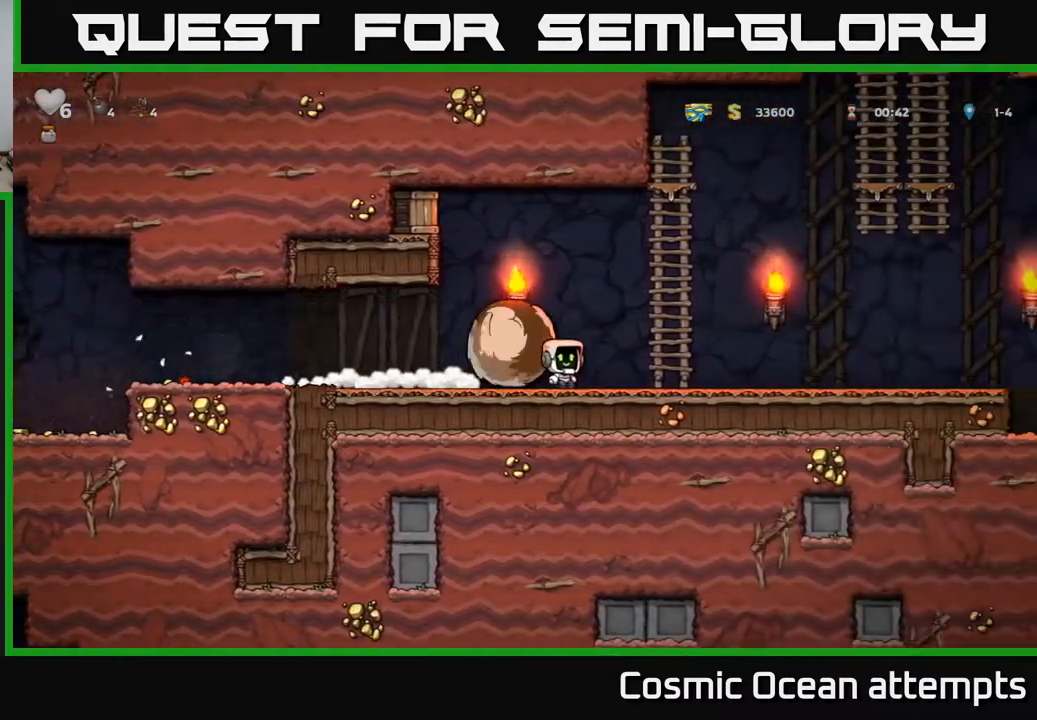
{"buttons": ["DPAD_RIGHT"], "right_stick": "center", "events": []}
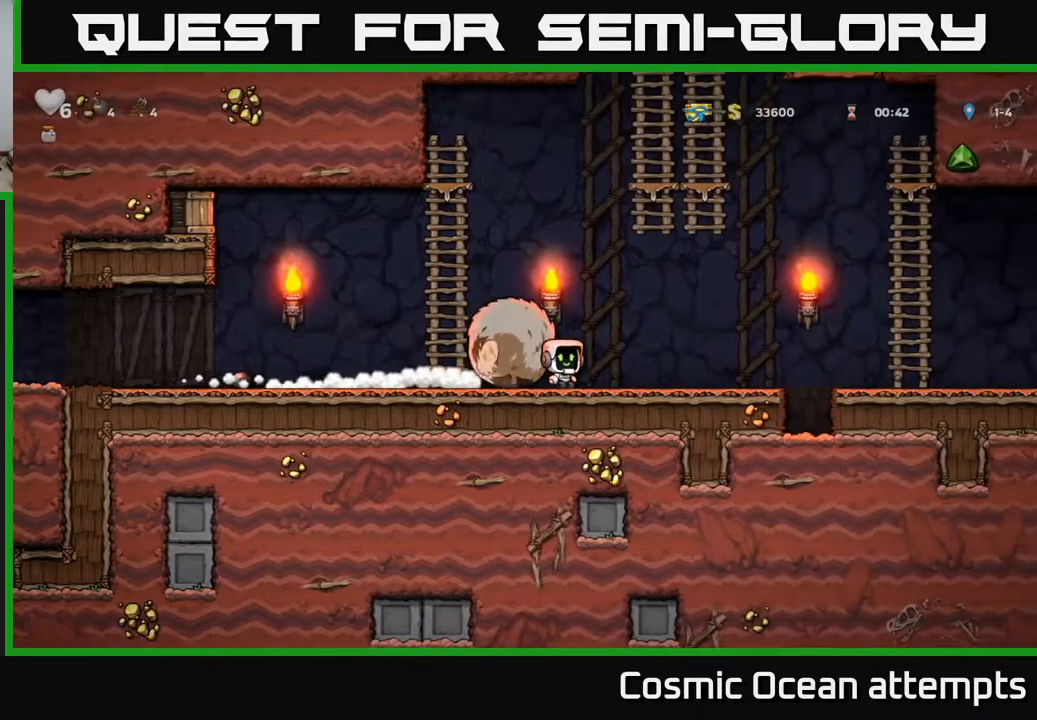
{"buttons": ["DPAD_RIGHT"], "right_stick": "center", "events": [[450, "A", "down"], [500, "A", "up"]]}